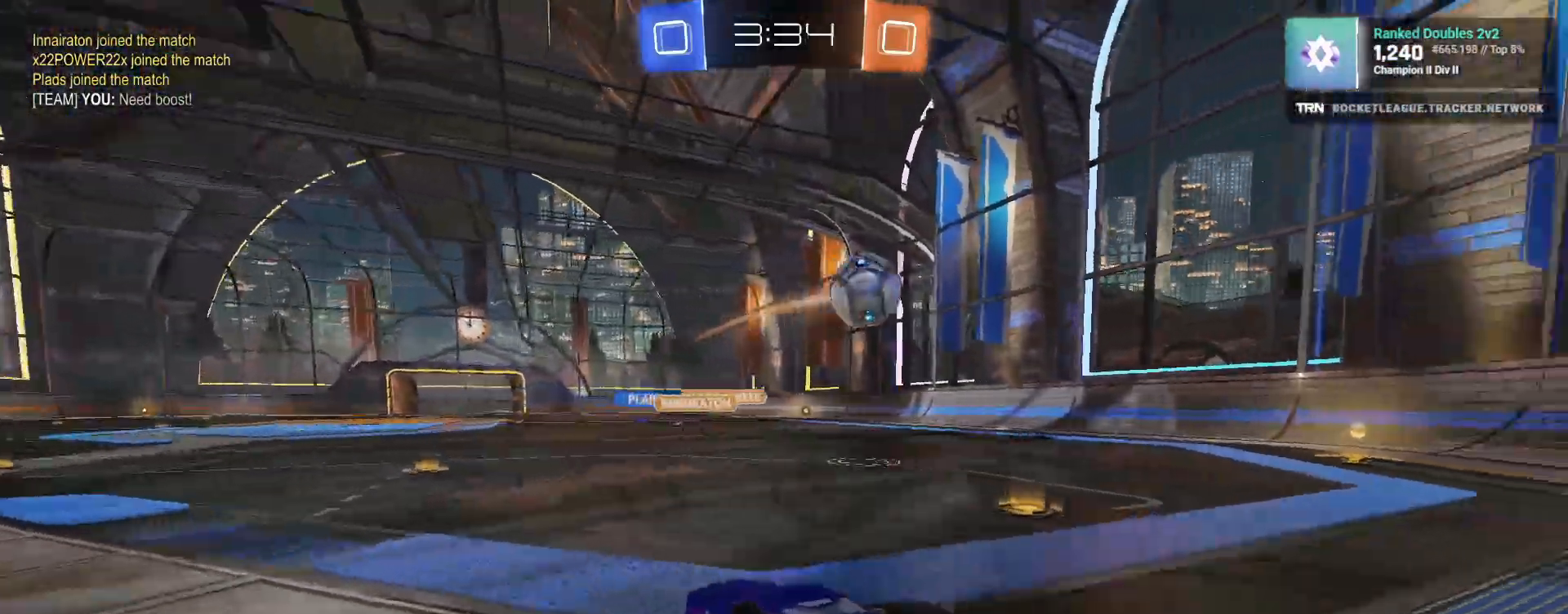
Gameplay with a controller (PlayStation layout); each line is a JSON object with the inputs held at the frame after it (dt_ms = milliseconds from this image to that frame). "events" lists button and stick changes between this image and that frame as [ms after this image, input, new state], when the widget could be followed in between.
{"dt_ms": 500, "buttons": ["L2"], "left_stick": "right", "right_stick": "center", "events": [[17, "L1", "up"], [83, "left_stick", "left"], [317, "left_stick", "right"]]}
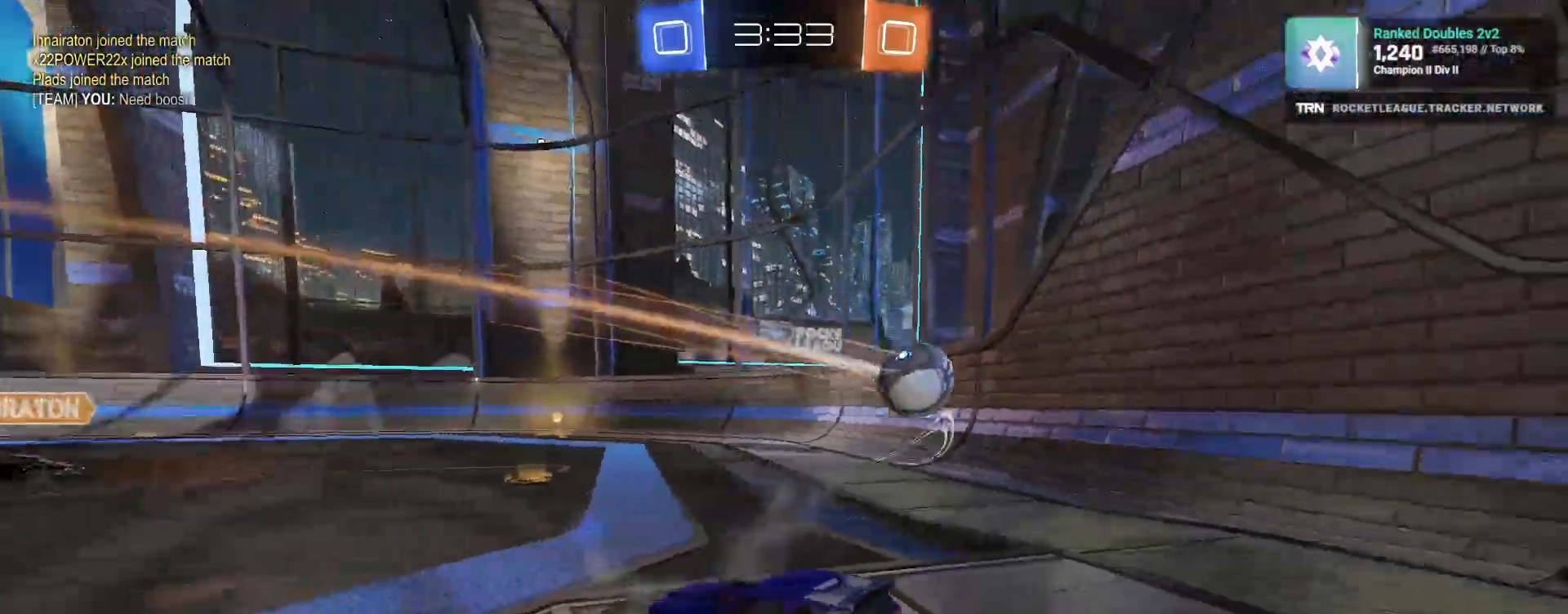
{"dt_ms": 500, "buttons": ["L2"], "left_stick": "right", "right_stick": "center", "events": []}
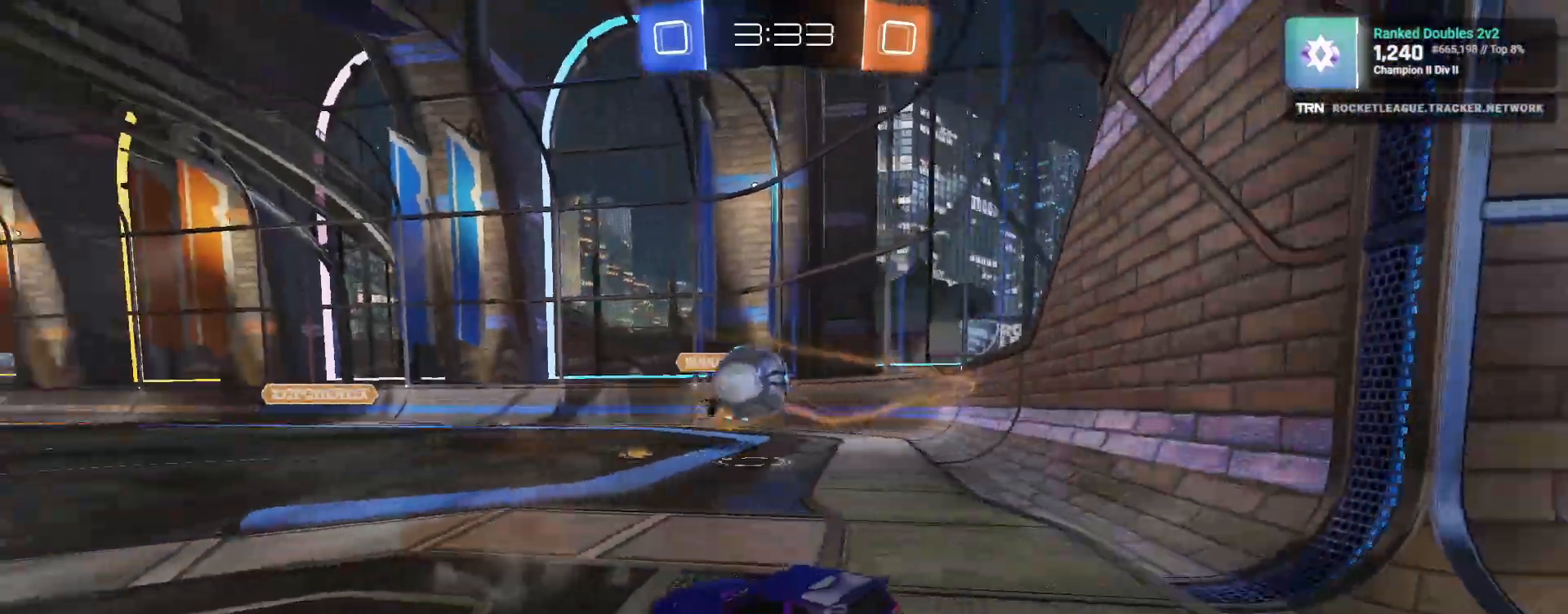
{"dt_ms": 500, "buttons": ["R2"], "left_stick": "left", "right_stick": "center", "events": [[17, "R2", "down"], [33, "L2", "up"], [33, "left_stick", "center"], [483, "left_stick", "left"]]}
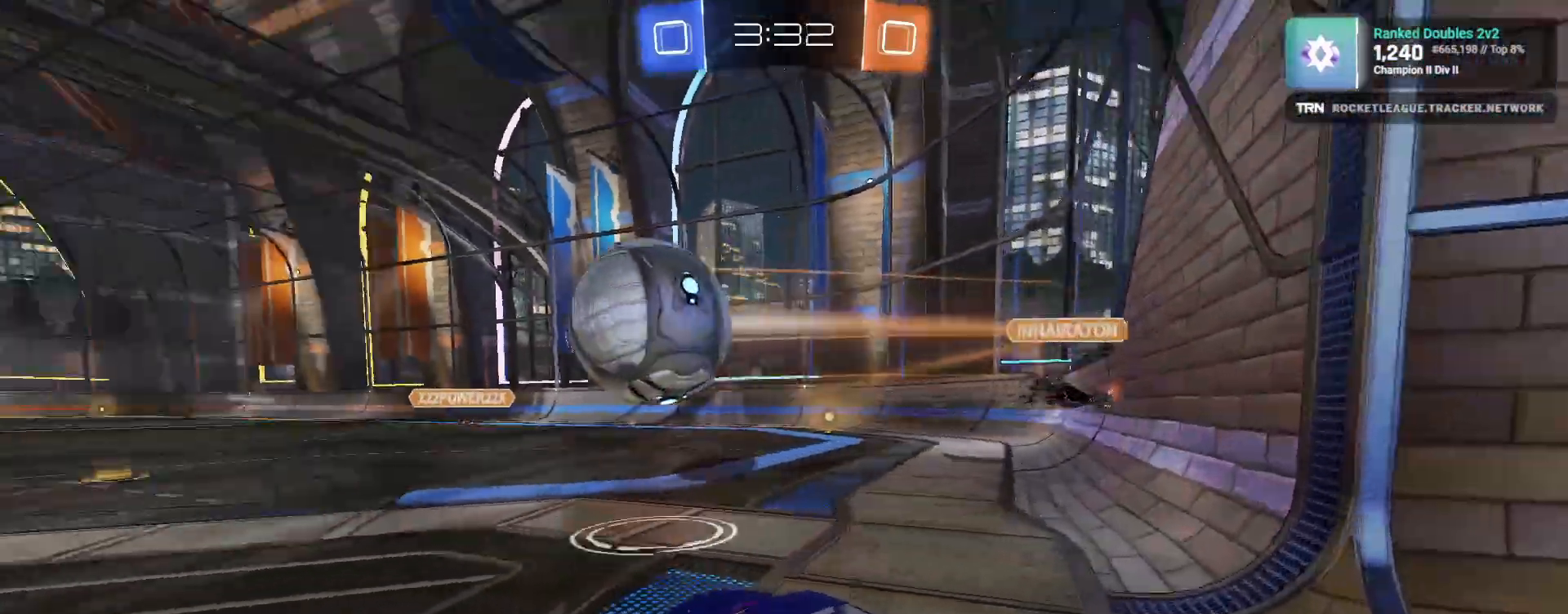
{"dt_ms": 500, "buttons": ["R2"], "left_stick": "left", "right_stick": "center", "events": [[200, "left_stick", "down-left"], [350, "left_stick", "left"]]}
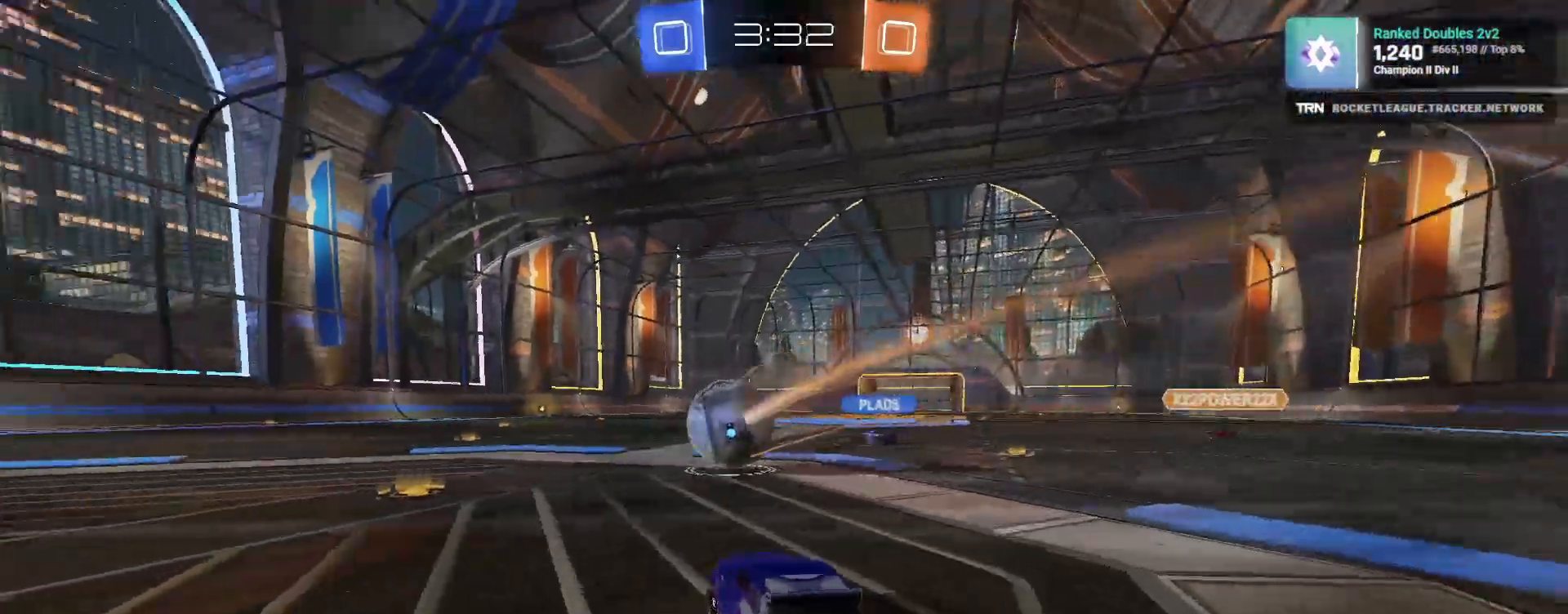
{"dt_ms": 500, "buttons": ["R1", "R2"], "left_stick": "right", "right_stick": "center", "events": [[17, "R1", "down"], [250, "right_stick", "right"], [300, "left_stick", "center"], [317, "right_stick", "center"], [417, "left_stick", "right"]]}
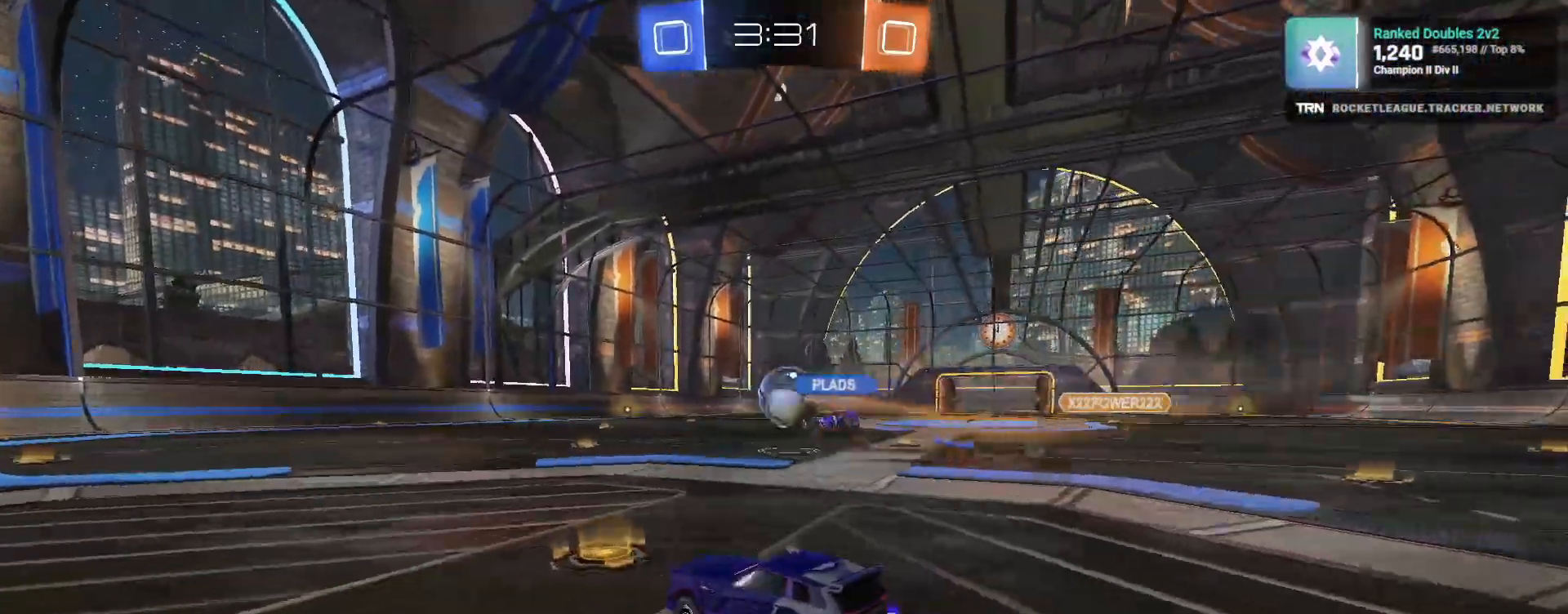
{"dt_ms": 500, "buttons": ["TRIANGLE", "R1", "R2"], "left_stick": "center", "right_stick": "center", "events": [[17, "left_stick", "center"], [83, "left_stick", "left"], [300, "left_stick", "center"], [433, "TRIANGLE", "down"]]}
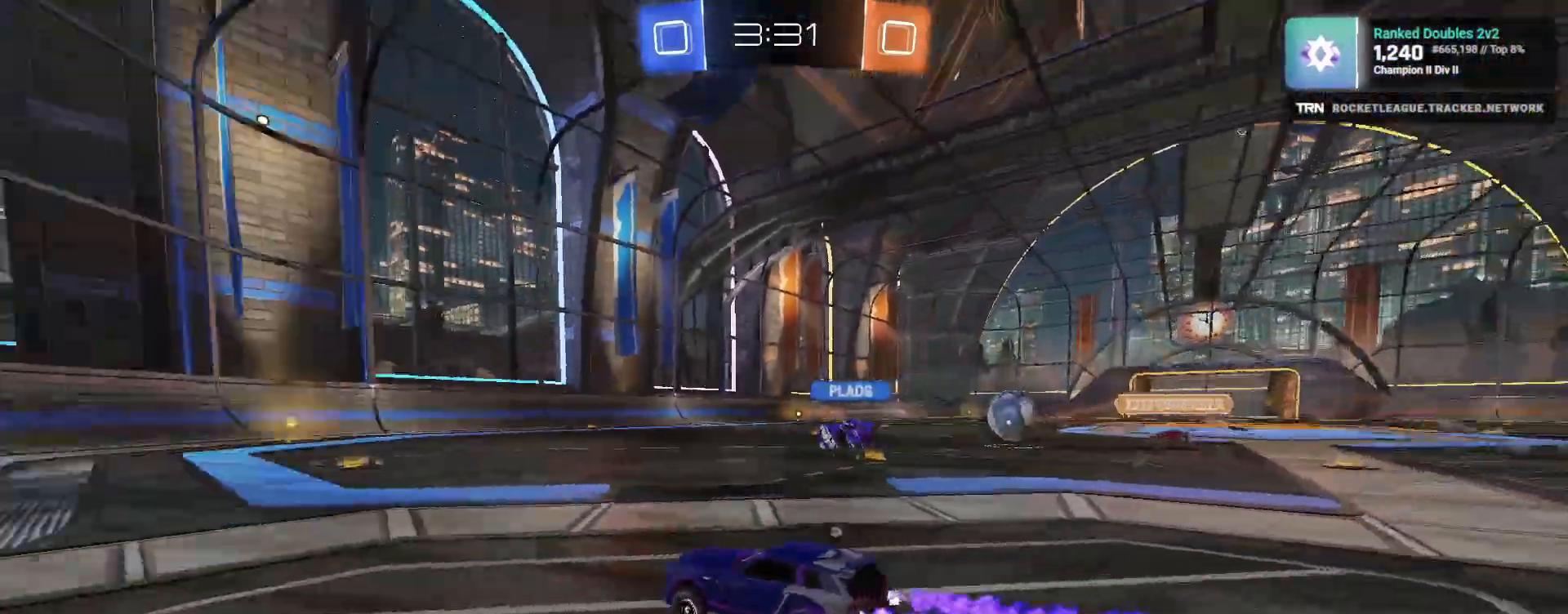
{"dt_ms": 500, "buttons": ["R2"], "left_stick": "center", "right_stick": "center", "events": [[33, "left_stick", "right"], [50, "TRIANGLE", "up"], [83, "left_stick", "center"], [183, "TRIANGLE", "down"], [283, "TRIANGLE", "up"], [333, "R1", "up"]]}
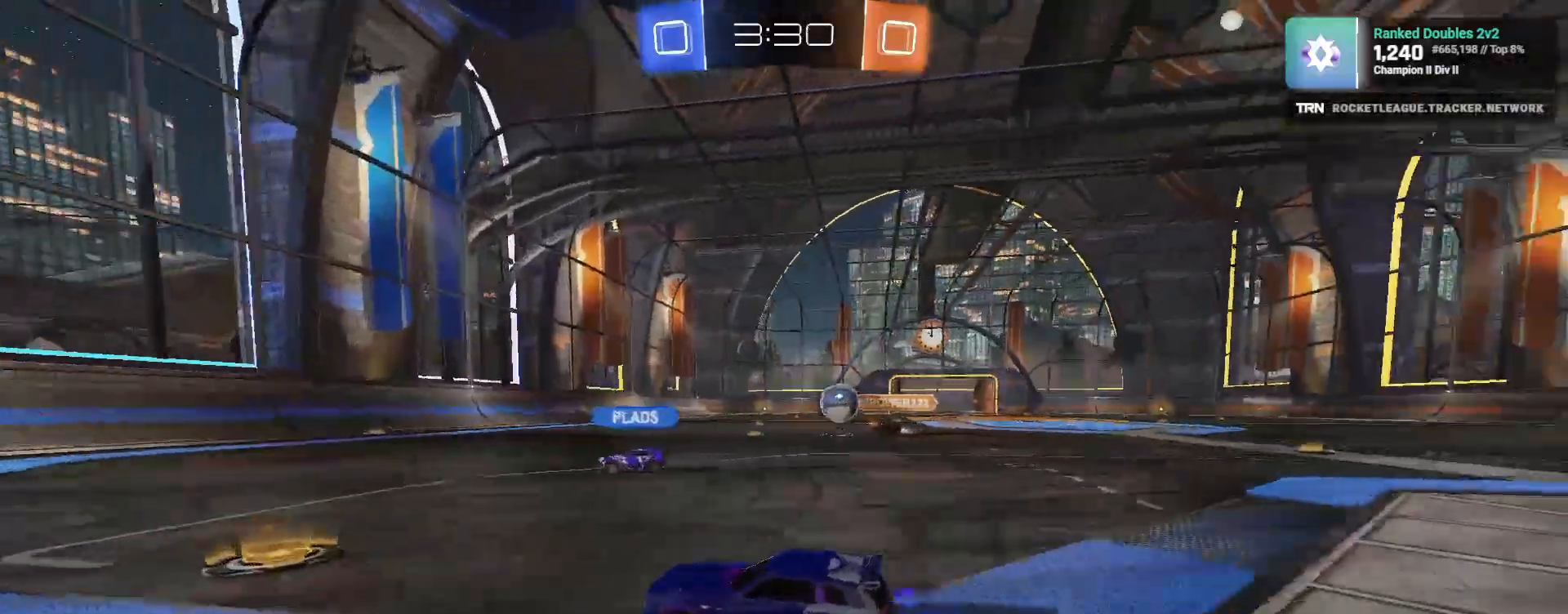
{"dt_ms": 500, "buttons": ["L1", "R2"], "left_stick": "left", "right_stick": "center", "events": [[83, "left_stick", "left"], [217, "L2", "down"], [250, "R2", "up"], [400, "L2", "up"], [400, "R2", "down"], [433, "L1", "down"]]}
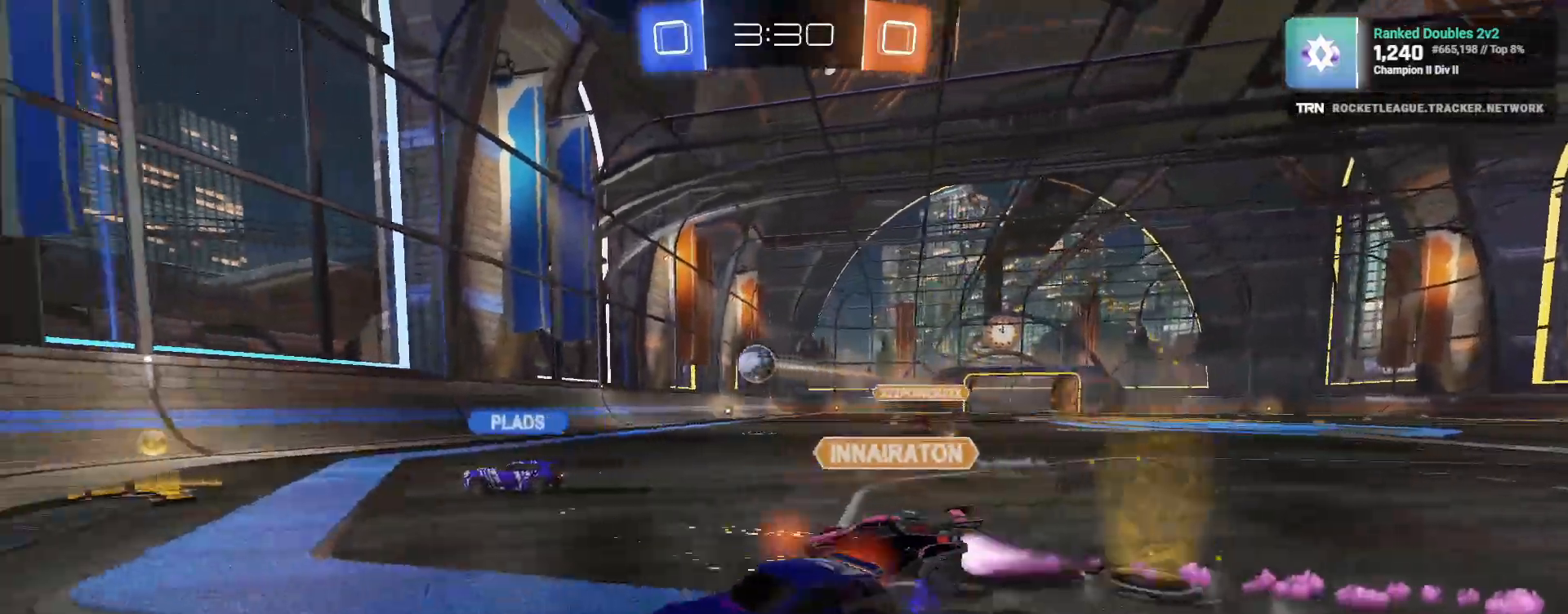
{"dt_ms": 500, "buttons": [], "left_stick": "center", "right_stick": "center", "events": [[100, "L1", "up"], [367, "R2", "up"], [367, "left_stick", "center"]]}
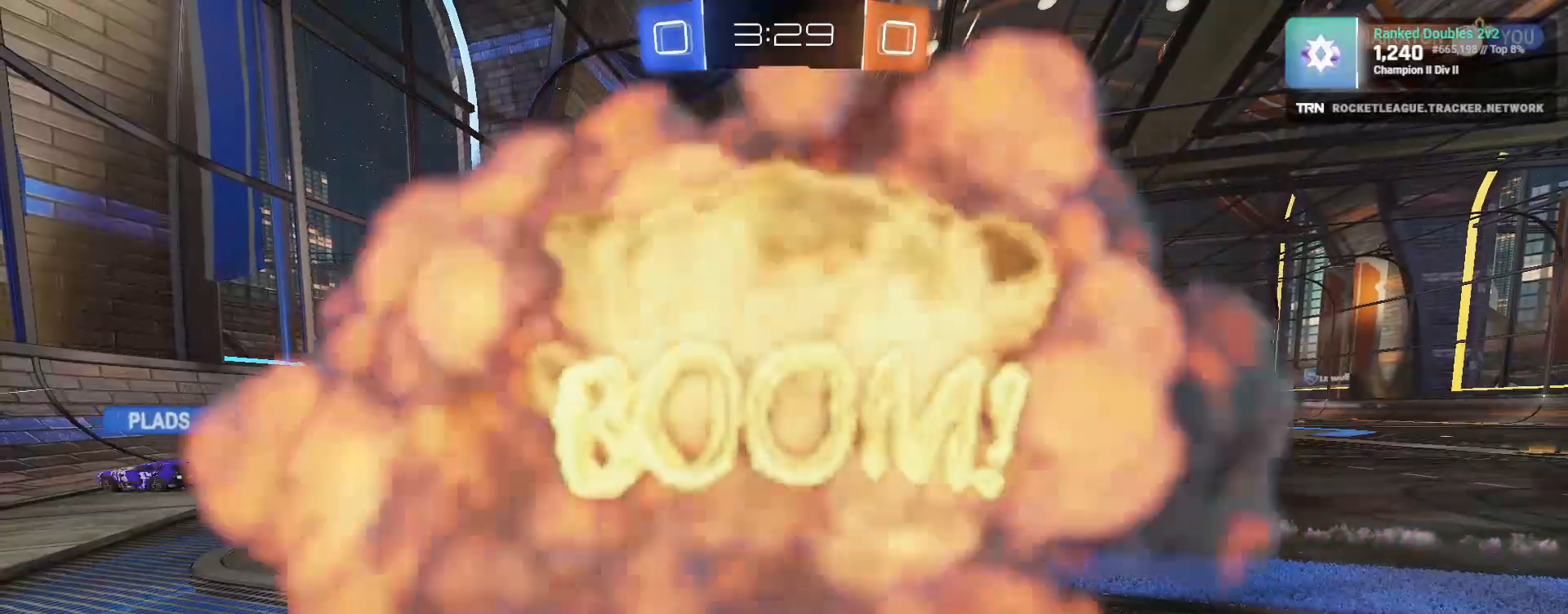
{"dt_ms": 500, "buttons": [], "left_stick": "center", "right_stick": "center", "events": []}
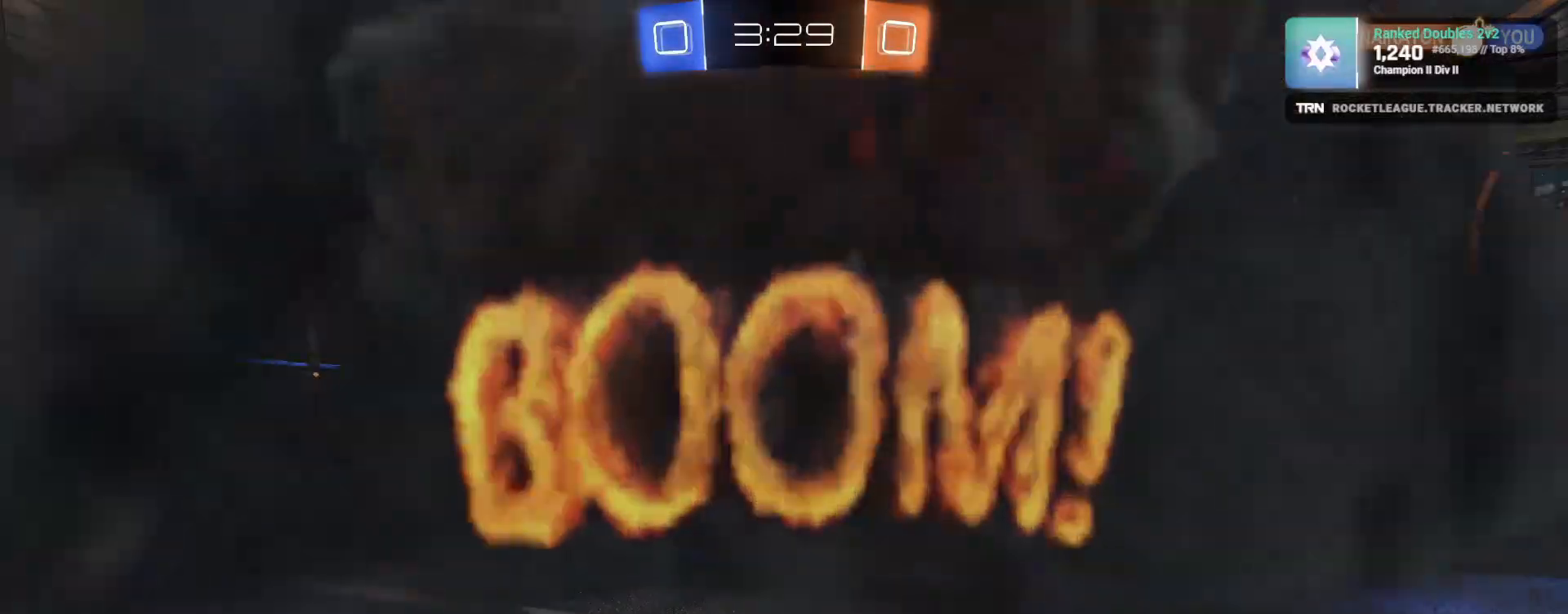
{"dt_ms": 500, "buttons": ["R2"], "left_stick": "center", "right_stick": "center", "events": [[350, "R2", "down"]]}
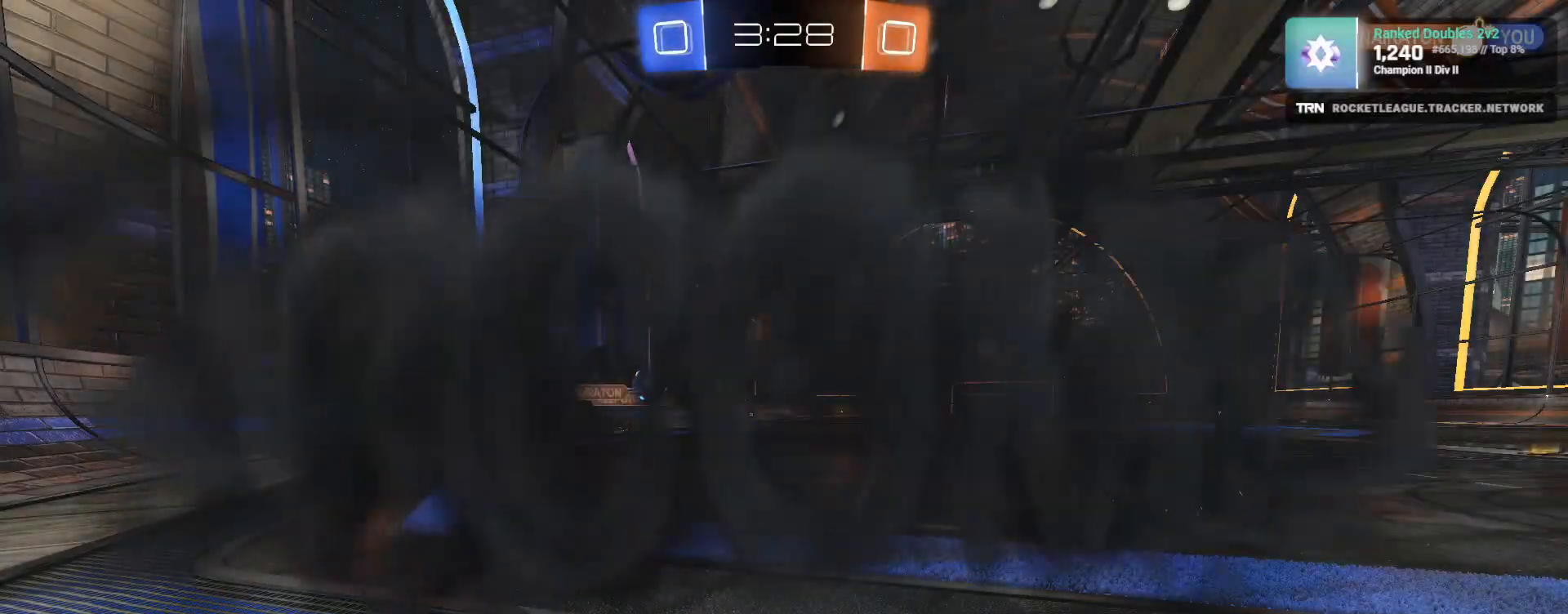
{"dt_ms": 500, "buttons": ["R2"], "left_stick": "center", "right_stick": "center", "events": []}
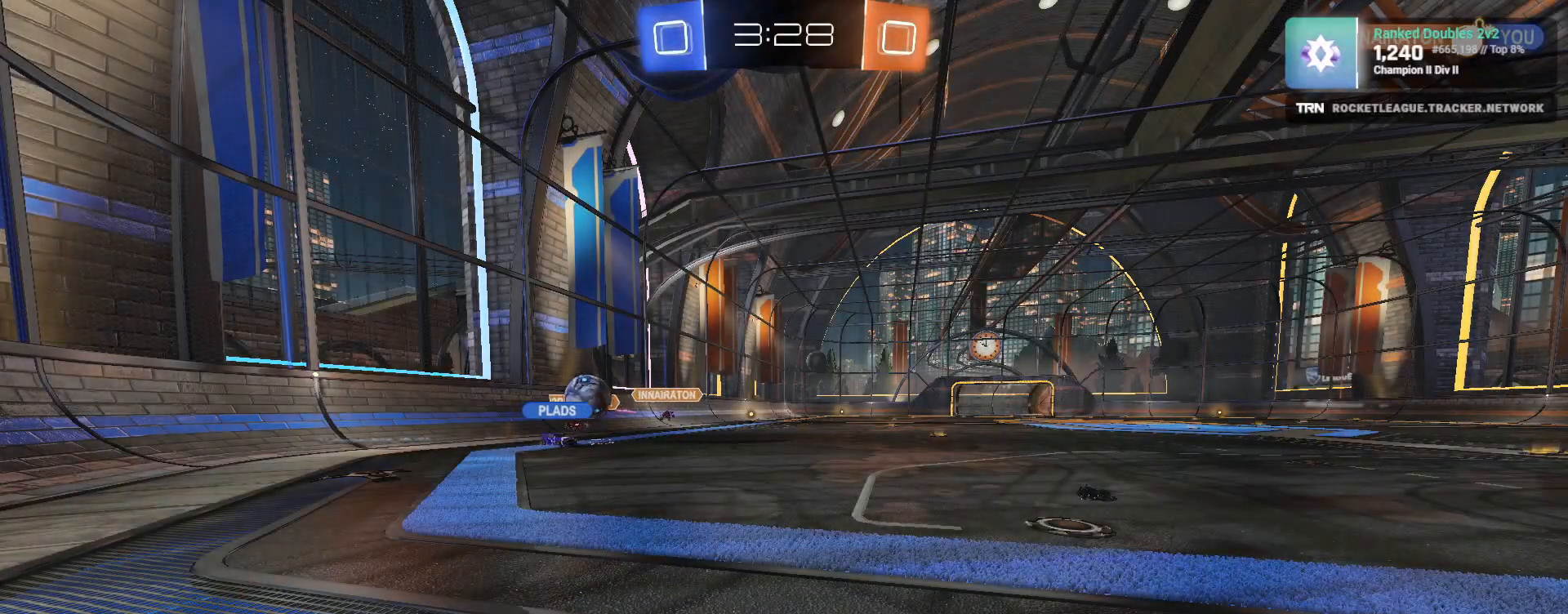
{"dt_ms": 500, "buttons": ["R2"], "left_stick": "center", "right_stick": "center", "events": []}
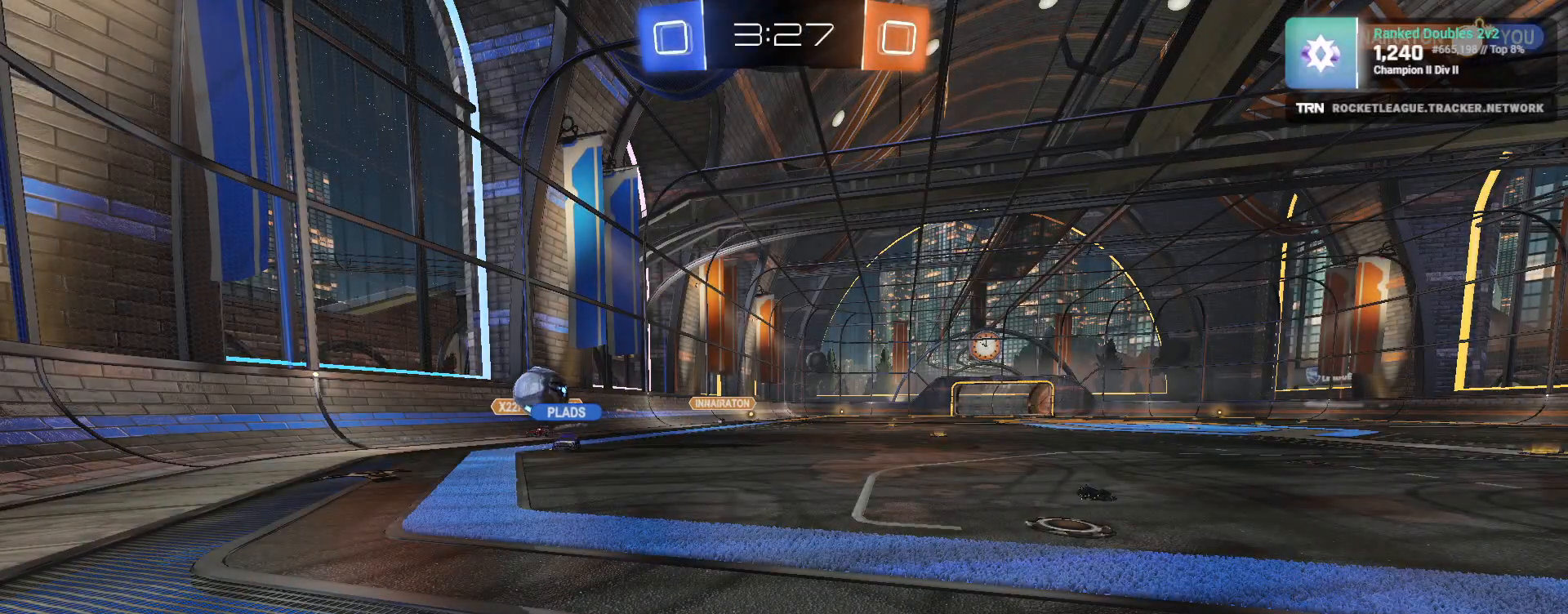
{"dt_ms": 500, "buttons": ["R2"], "left_stick": "center", "right_stick": "center", "events": [[33, "R2", "up"], [217, "R2", "down"]]}
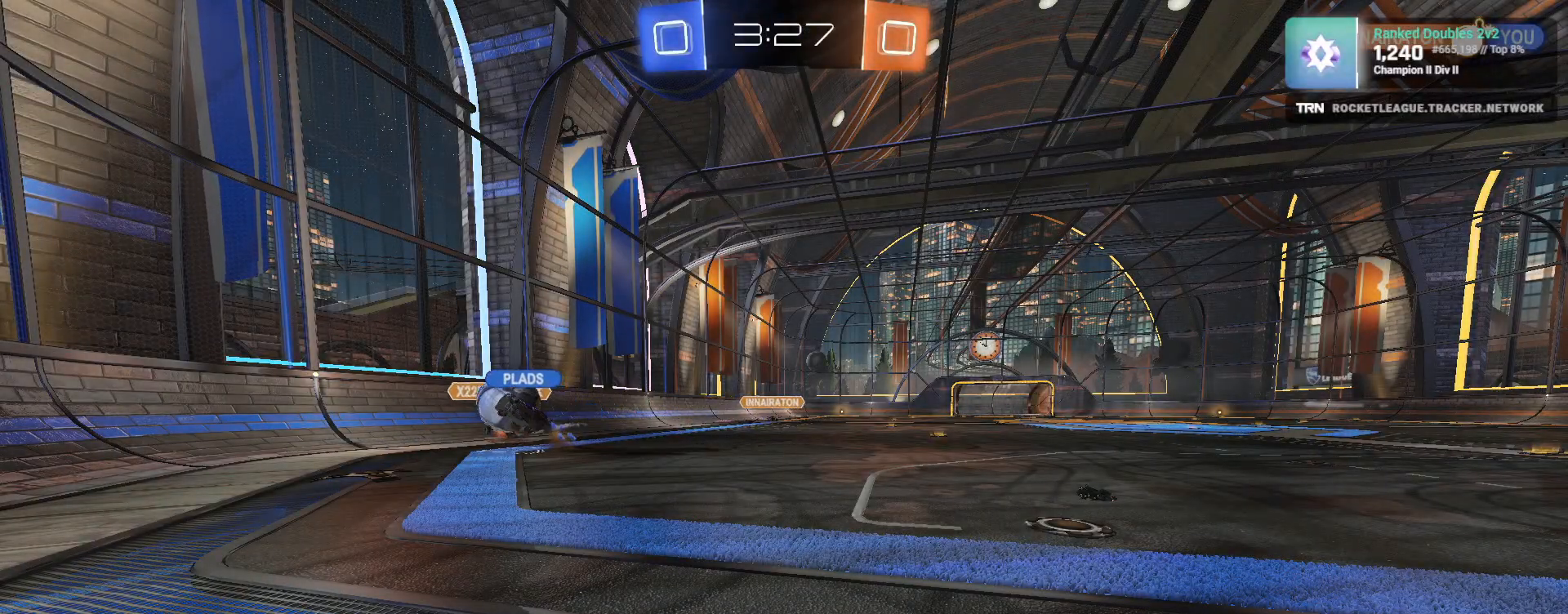
{"dt_ms": 500, "buttons": ["L1", "R2"], "left_stick": "left", "right_stick": "center", "events": [[400, "left_stick", "left"], [483, "L1", "down"]]}
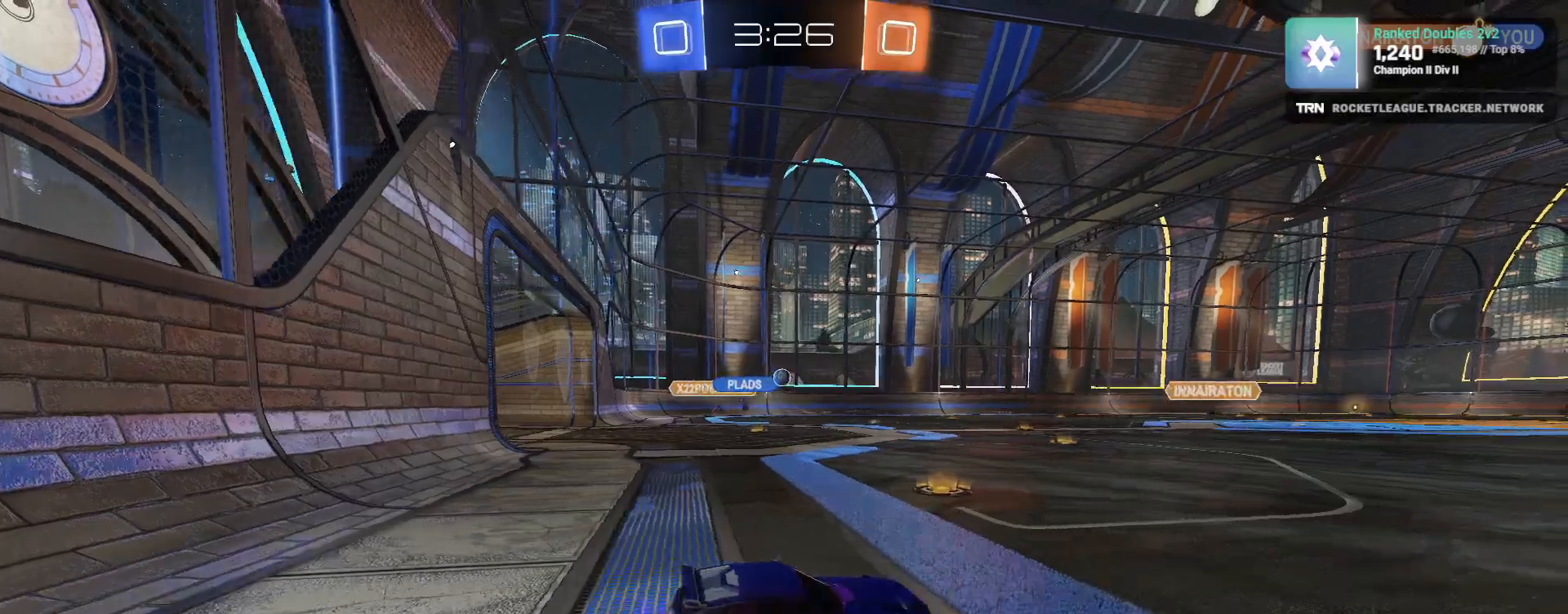
{"dt_ms": 500, "buttons": ["R2"], "left_stick": "left", "right_stick": "center", "events": [[133, "L1", "up"]]}
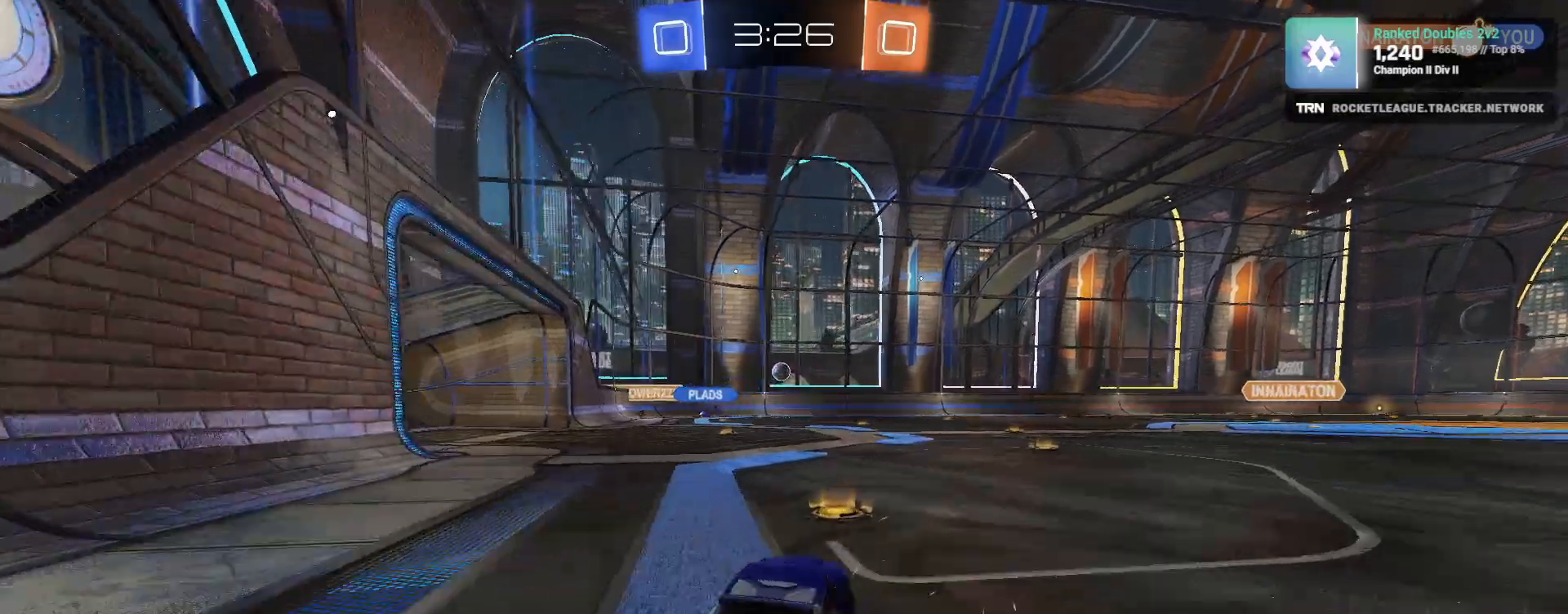
{"dt_ms": 500, "buttons": ["R1", "R2"], "left_stick": "center", "right_stick": "center", "events": [[33, "left_stick", "center"], [133, "left_stick", "up-left"], [300, "R1", "down"], [500, "left_stick", "center"]]}
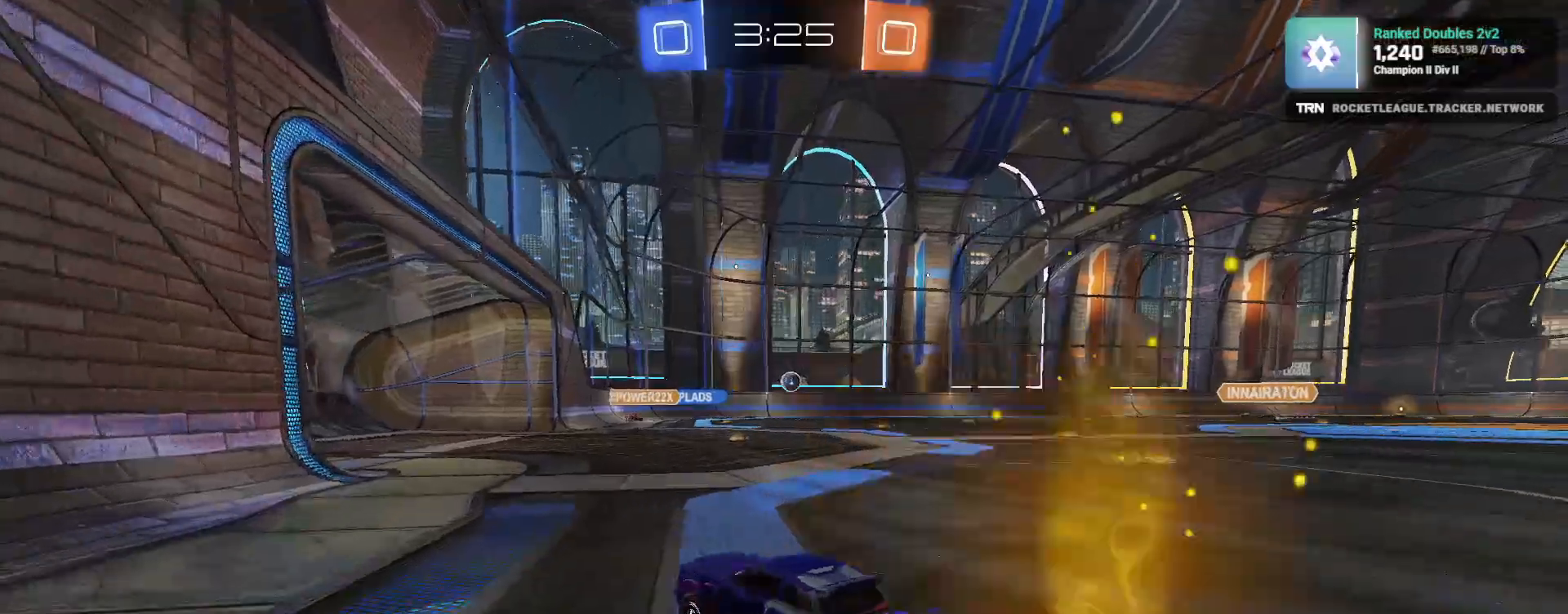
{"dt_ms": 1000, "buttons": ["R2"], "left_stick": "right", "right_stick": "center"}
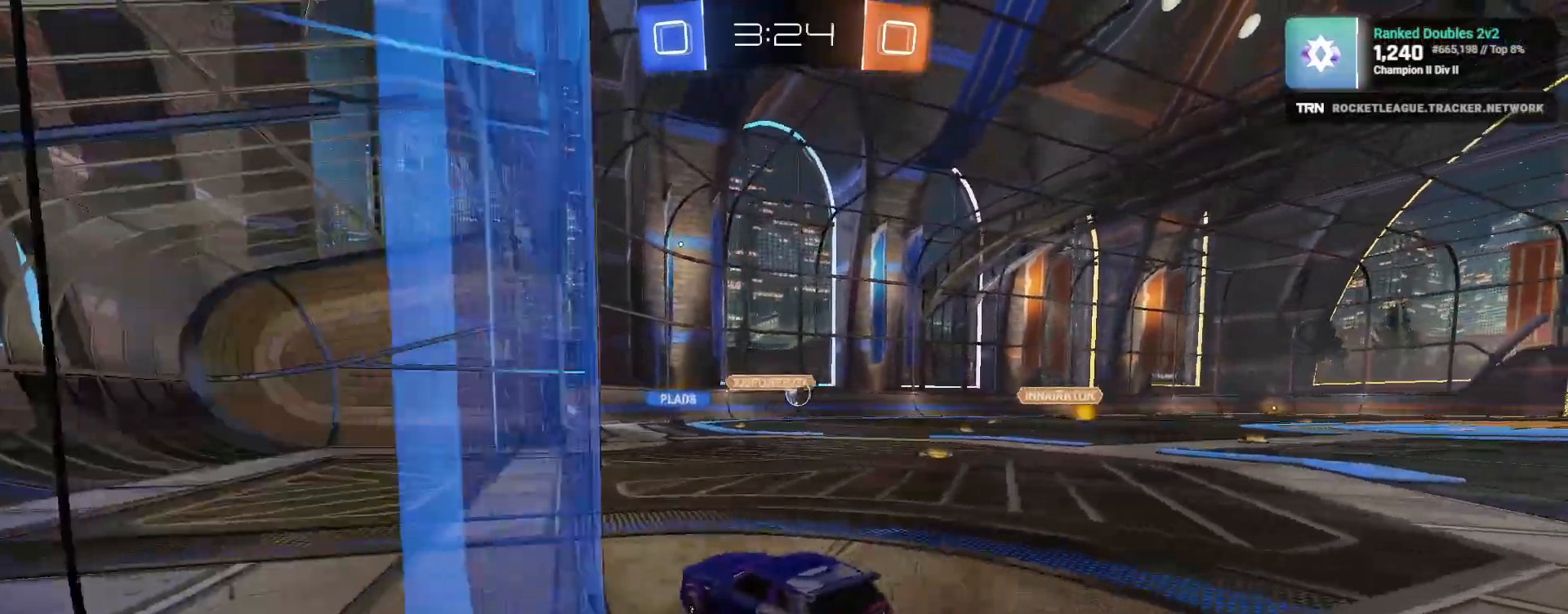
{"dt_ms": 500, "buttons": ["R2"], "left_stick": "right", "right_stick": "center", "events": [[100, "L1", "down"], [217, "L1", "up"]]}
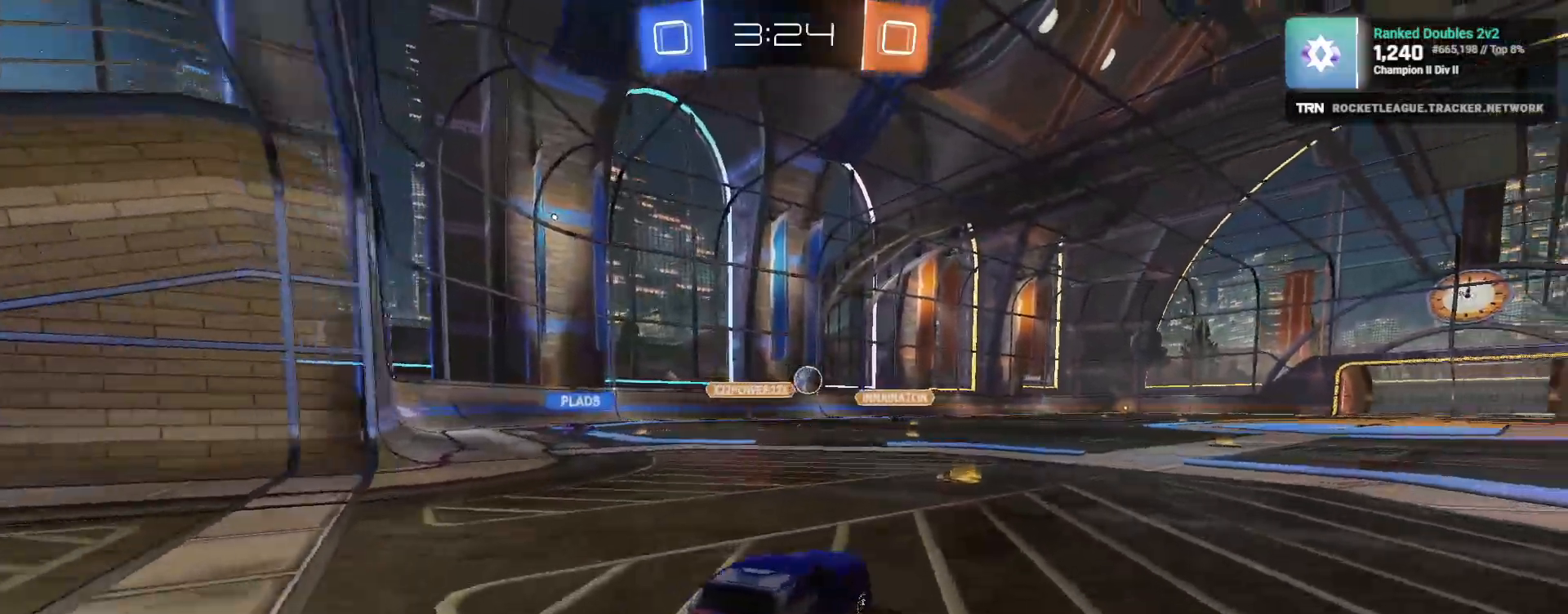
{"dt_ms": 500, "buttons": ["L2"], "left_stick": "center", "right_stick": "center", "events": [[33, "left_stick", "center"], [150, "left_stick", "left"], [217, "left_stick", "center"], [233, "L2", "down"], [250, "R2", "up"]]}
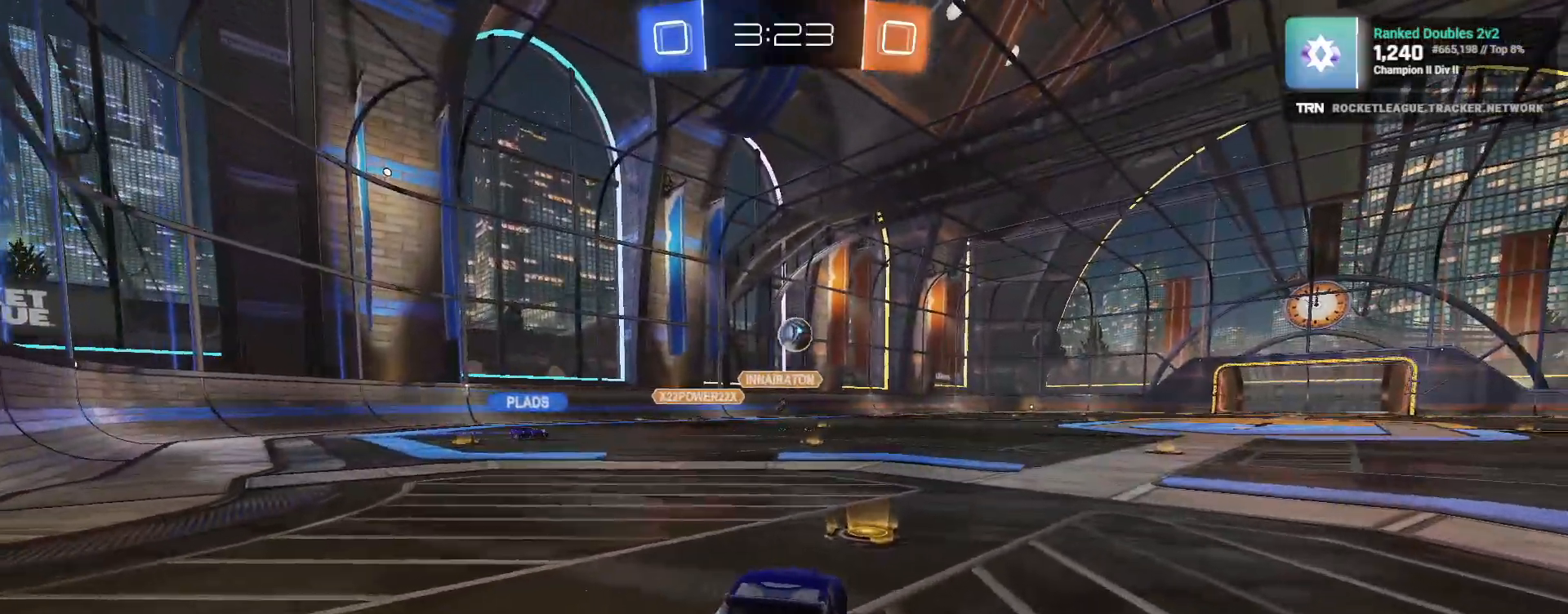
{"dt_ms": 500, "buttons": ["L1", "L2"], "left_stick": "left", "right_stick": "center", "events": [[433, "left_stick", "left"], [500, "L1", "down"]]}
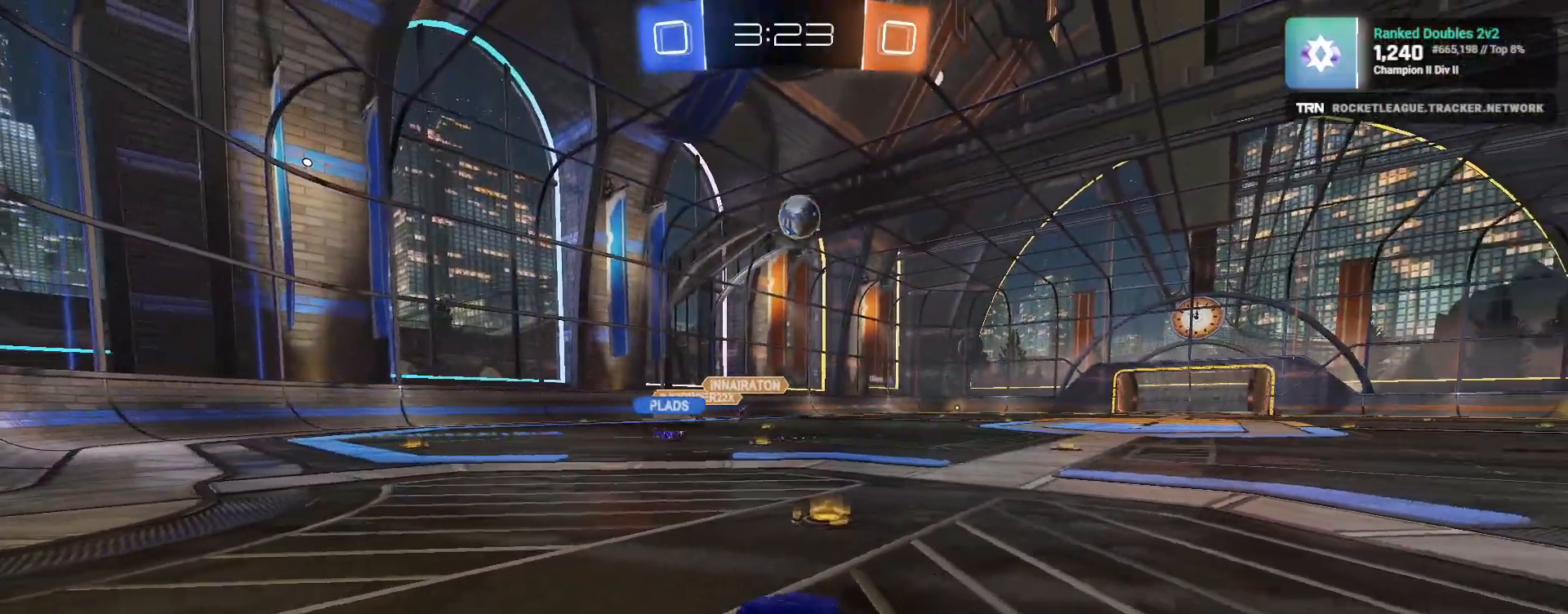
{"dt_ms": 500, "buttons": ["L2"], "left_stick": "left", "right_stick": "center", "events": [[250, "L1", "up"]]}
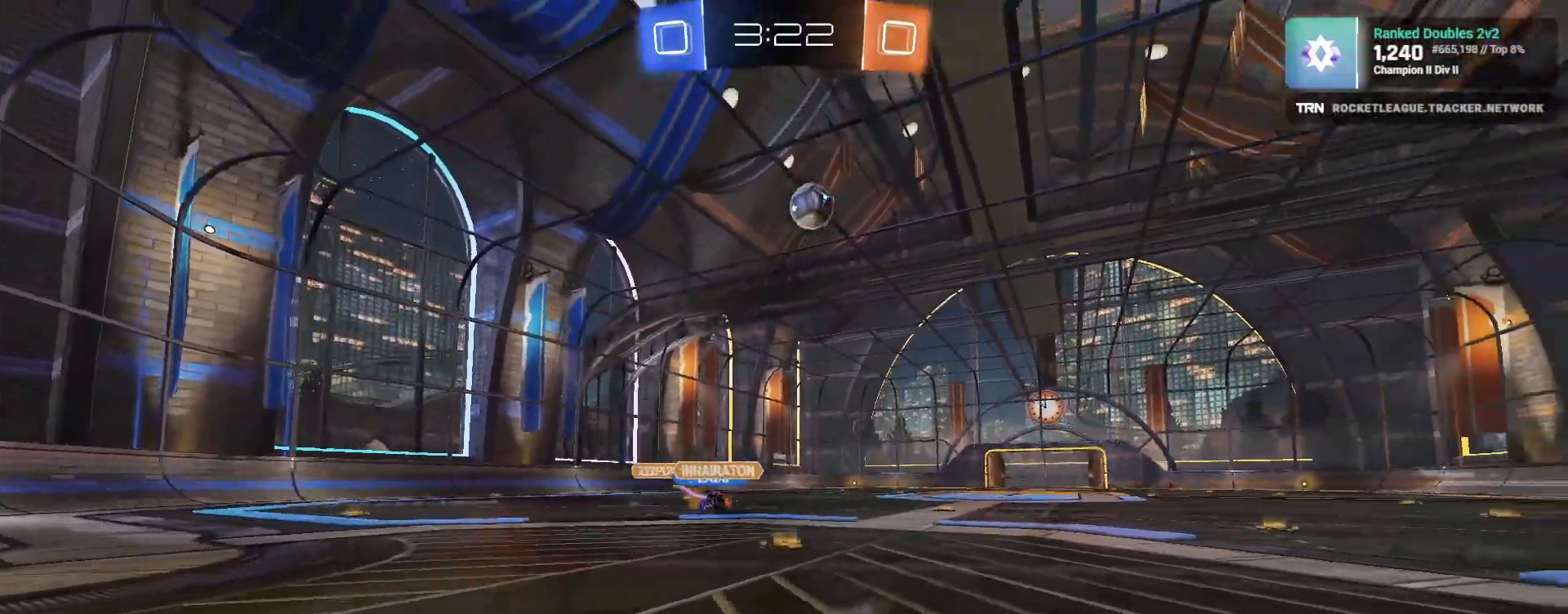
{"dt_ms": 500, "buttons": ["L2"], "left_stick": "center", "right_stick": "center", "events": [[33, "left_stick", "center"], [283, "left_stick", "left"], [433, "left_stick", "center"]]}
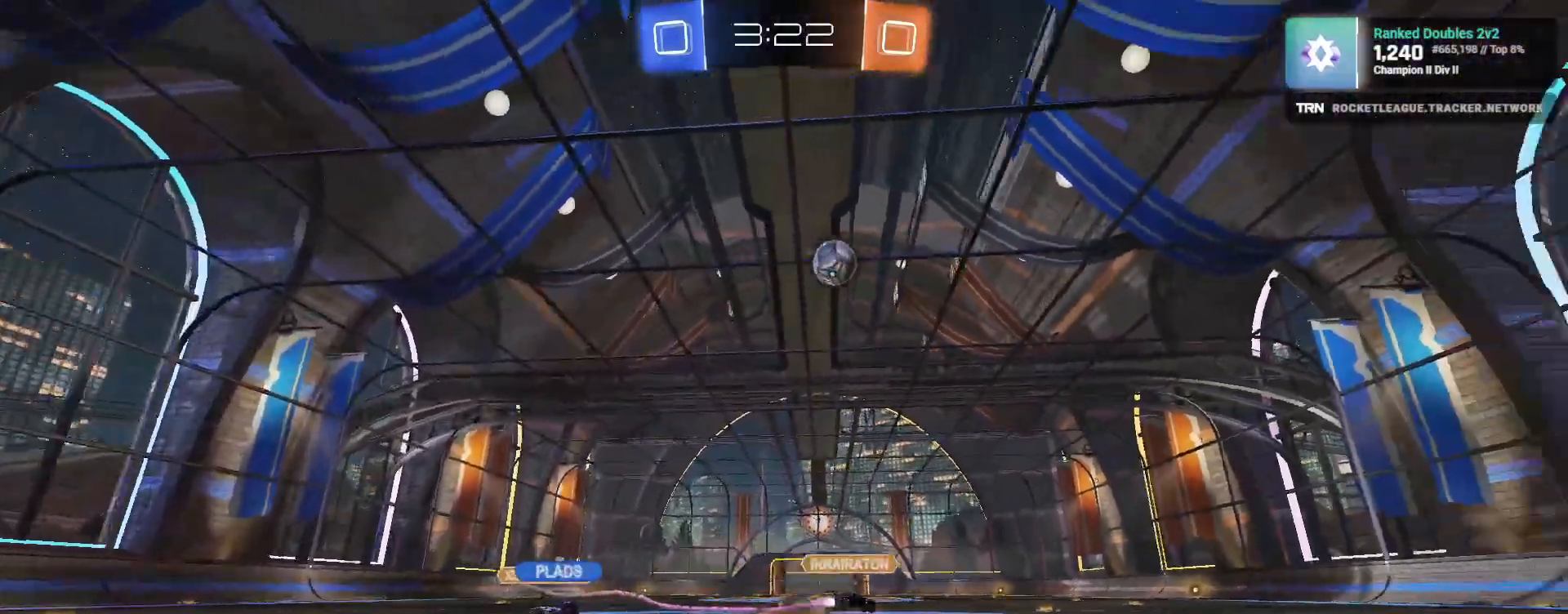
{"dt_ms": 500, "buttons": ["R2"], "left_stick": "center", "right_stick": "center", "events": [[17, "R2", "down"], [50, "L2", "up"]]}
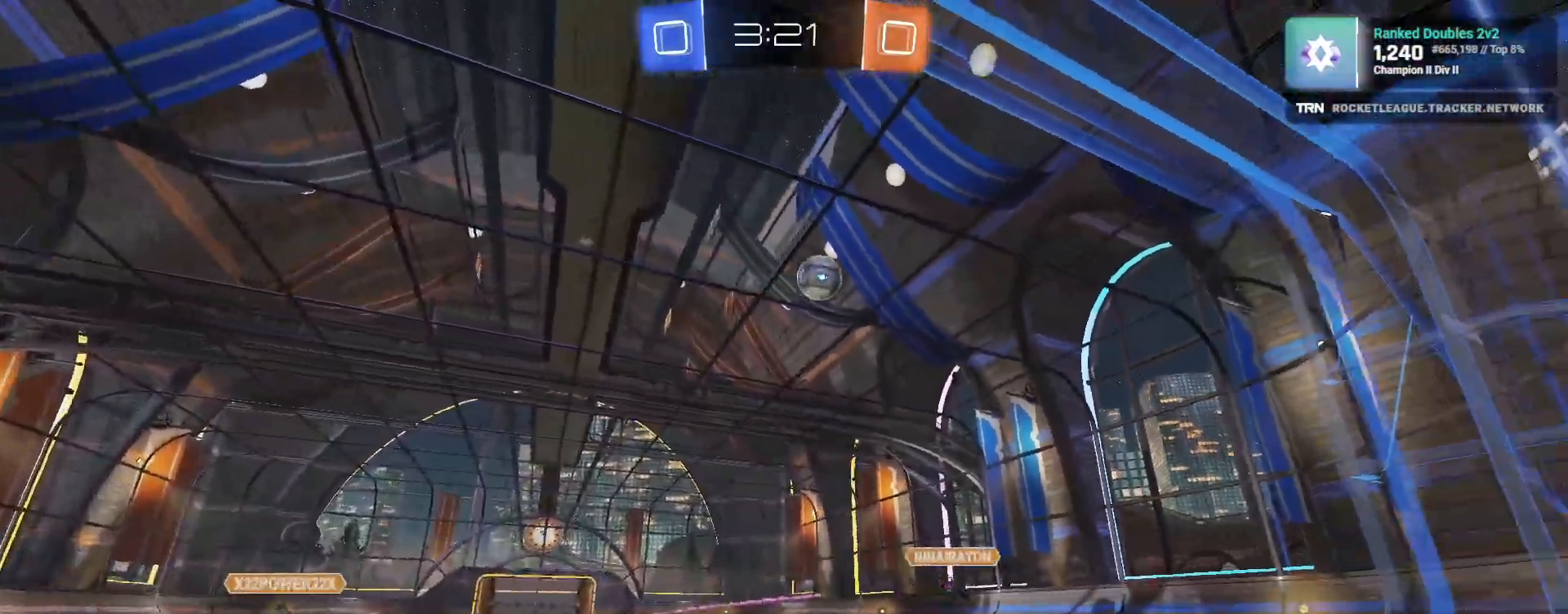
{"dt_ms": 500, "buttons": ["R2"], "left_stick": "center", "right_stick": "center", "events": [[367, "left_stick", "left"], [450, "left_stick", "center"]]}
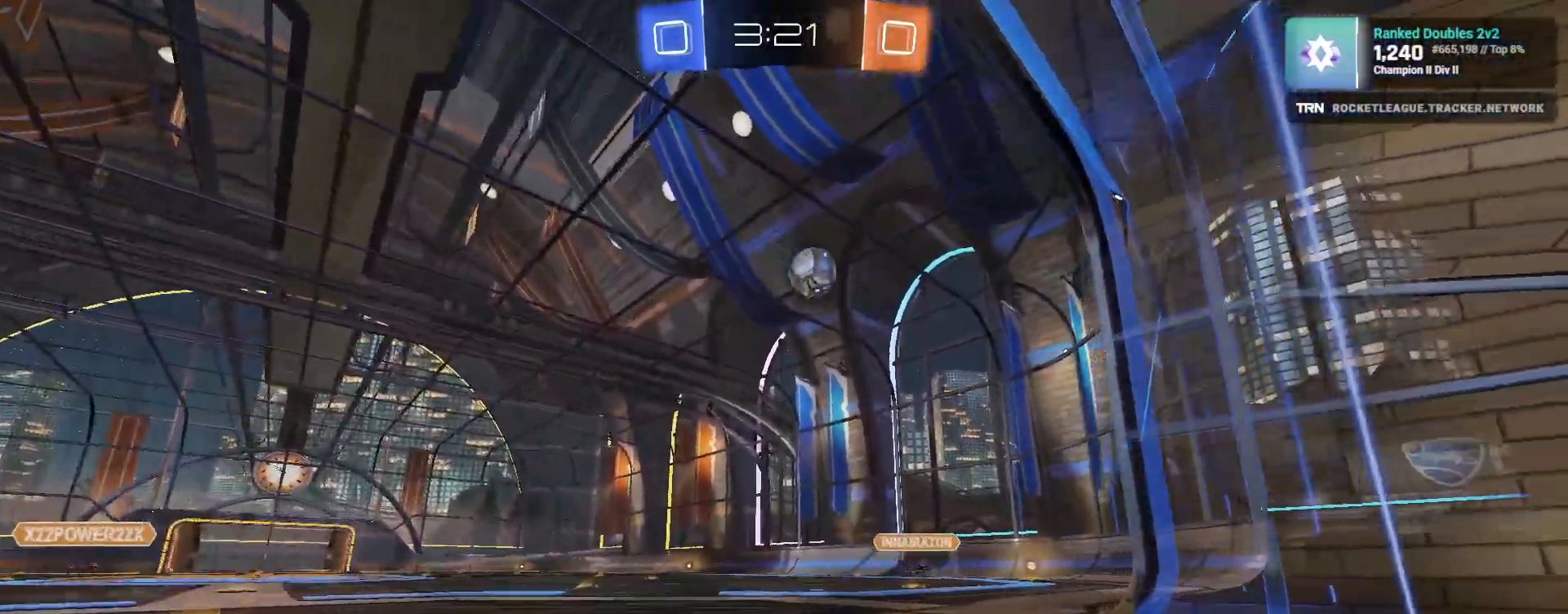
{"dt_ms": 500, "buttons": ["R2"], "left_stick": "right", "right_stick": "center", "events": [[100, "left_stick", "right"], [200, "left_stick", "center"], [417, "left_stick", "right"]]}
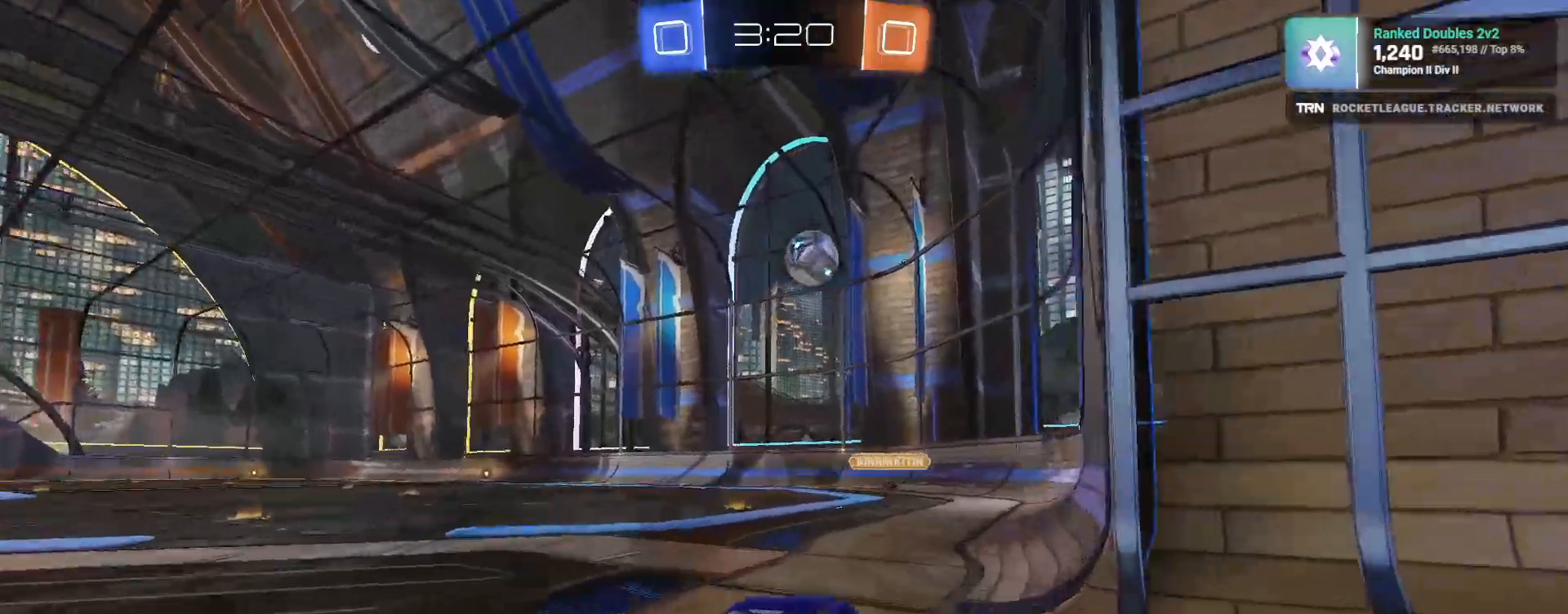
{"dt_ms": 500, "buttons": [], "left_stick": "center", "right_stick": "center", "events": [[117, "left_stick", "center"], [317, "R2", "up"]]}
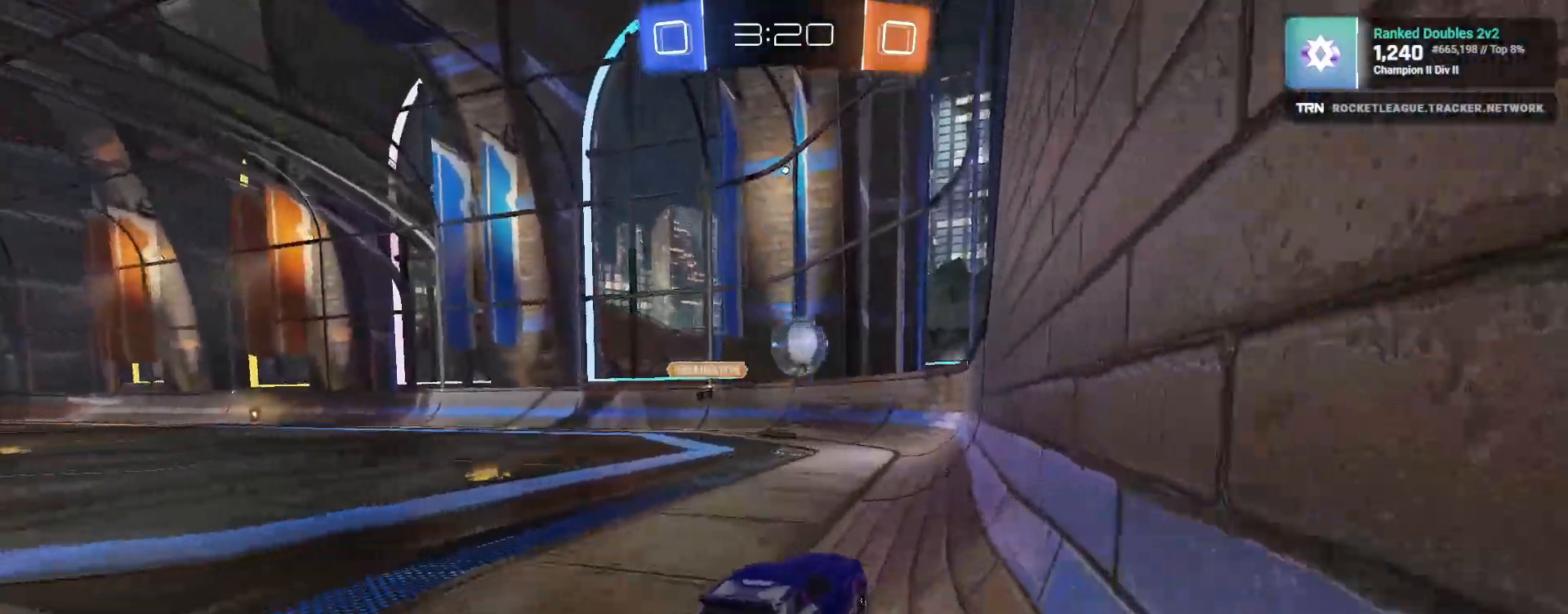
{"dt_ms": 500, "buttons": [], "left_stick": "center", "right_stick": "center", "events": [[317, "left_stick", "left"], [350, "L2", "down"], [483, "L2", "up"], [500, "left_stick", "center"]]}
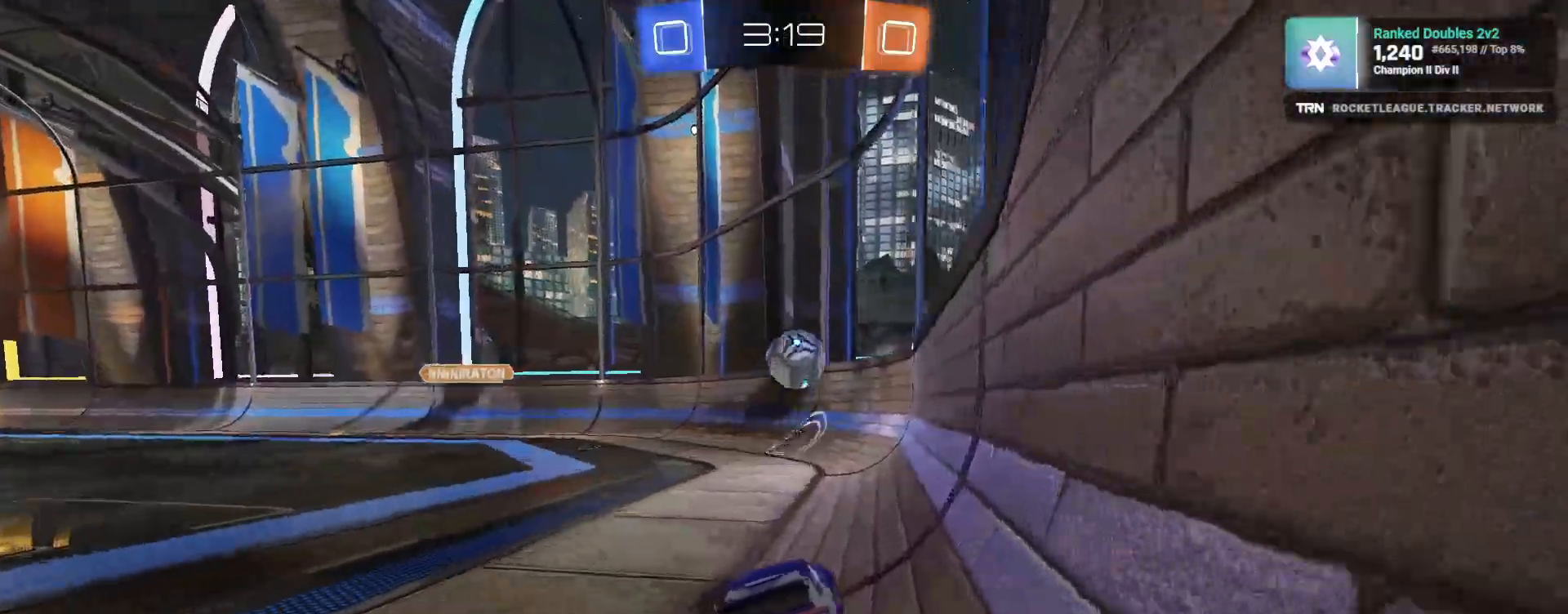
{"dt_ms": 500, "buttons": ["R2"], "left_stick": "center", "right_stick": "center", "events": [[133, "R2", "down"], [217, "left_stick", "left"], [400, "left_stick", "center"]]}
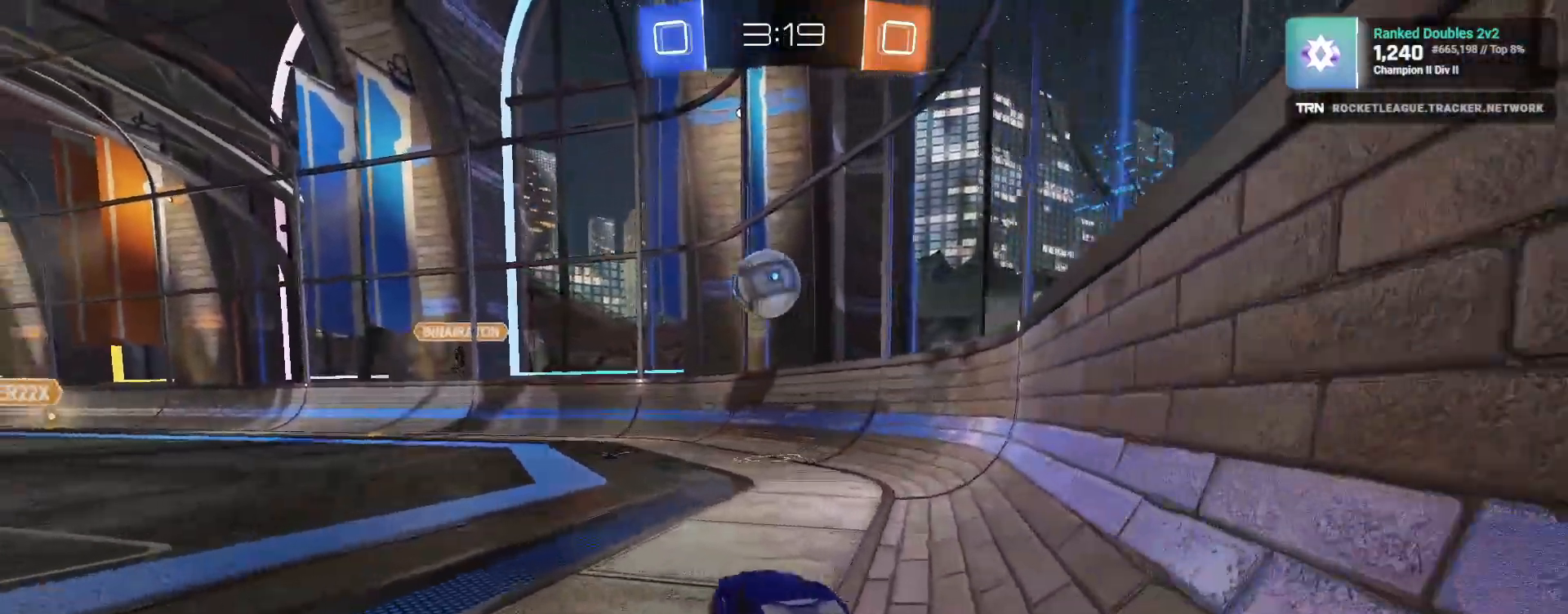
{"dt_ms": 500, "buttons": ["R1", "R2"], "left_stick": "down", "right_stick": "center", "events": [[417, "R1", "down"], [417, "left_stick", "down"]]}
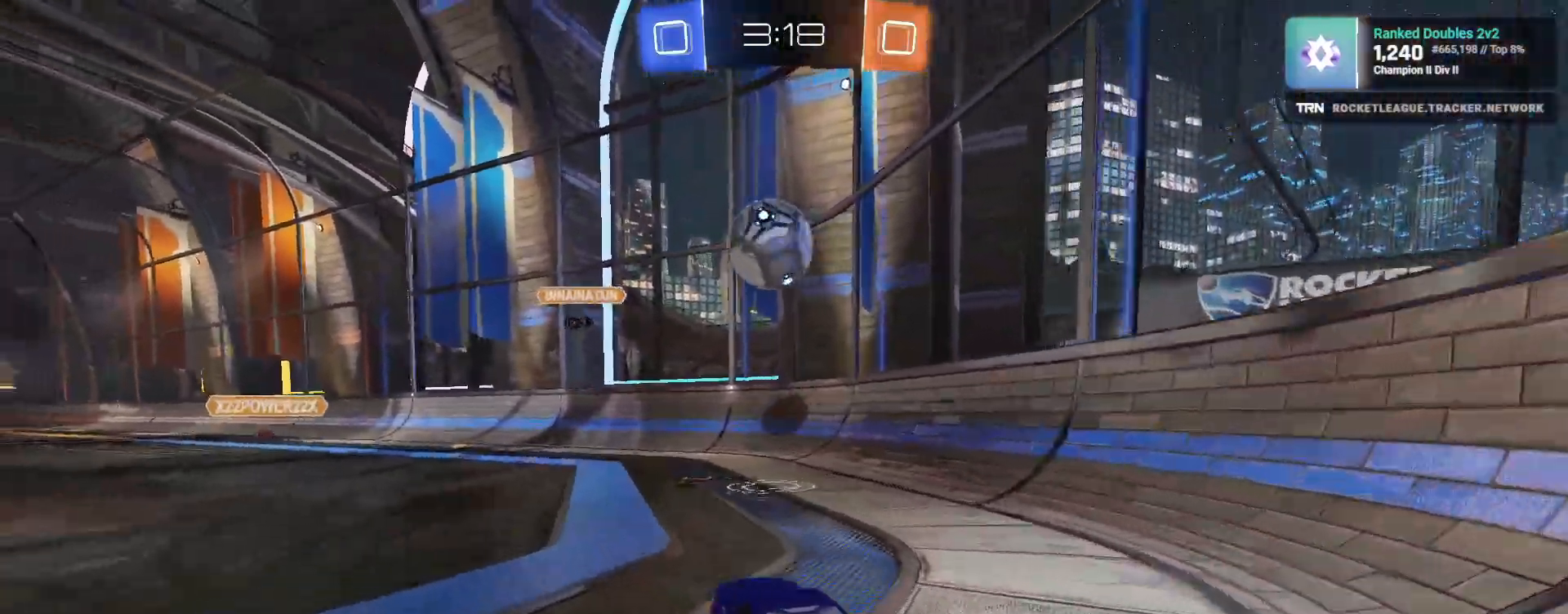
{"dt_ms": 500, "buttons": ["R1", "R2"], "left_stick": "up-left", "right_stick": "center", "events": [[67, "CROSS", "down"], [317, "CROSS", "up"], [333, "left_stick", "center"], [450, "left_stick", "up-left"]]}